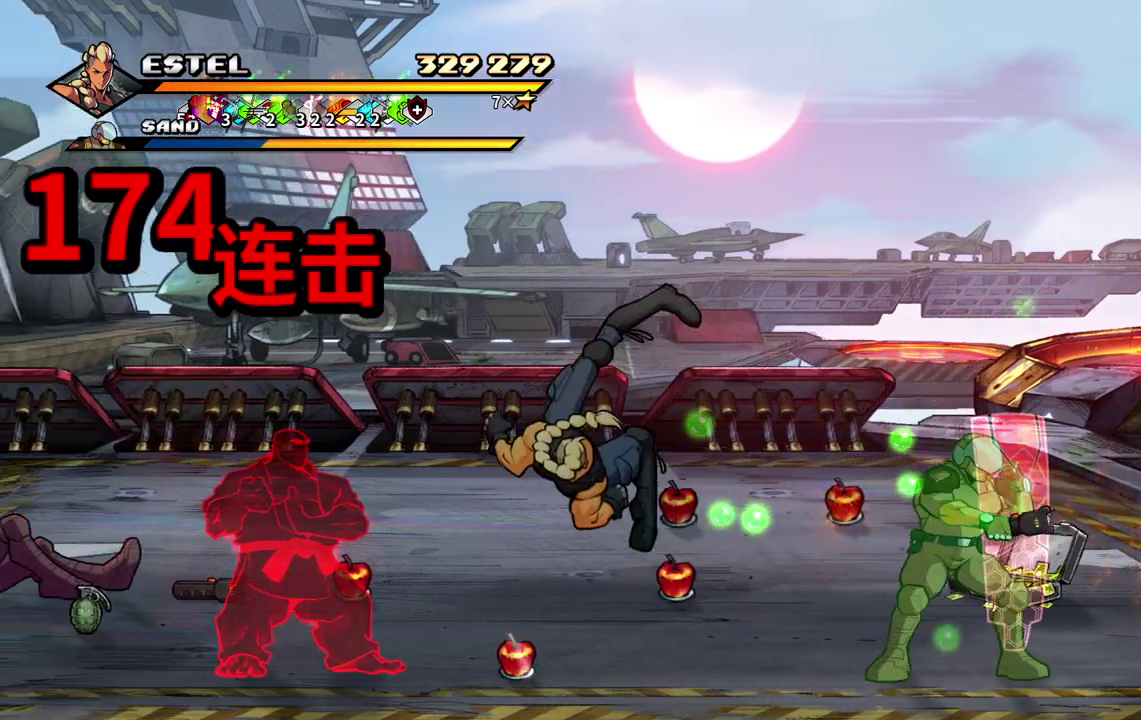
Gameplay with a controller (PlayStation layout); each line is a JSON object with the inputs held at the frame after it. "events" lists button and stick changes between this image and that frame as [ms after this image, input, new state], when the widget could be followed in between. Not read: L3 R3 left_stick right_stick.
{"buttons": ["DPAD_LEFT"], "events": [[50, "SQUARE", "up"], [67, "DPAD_LEFT", "down"], [100, "SQUARE", "down"], [183, "DPAD_LEFT", "up"], [183, "SQUARE", "up"], [233, "DPAD_LEFT", "down"], [233, "SQUARE", "down"], [317, "SQUARE", "up"], [367, "SQUARE", "down"], [467, "SQUARE", "up"]]}
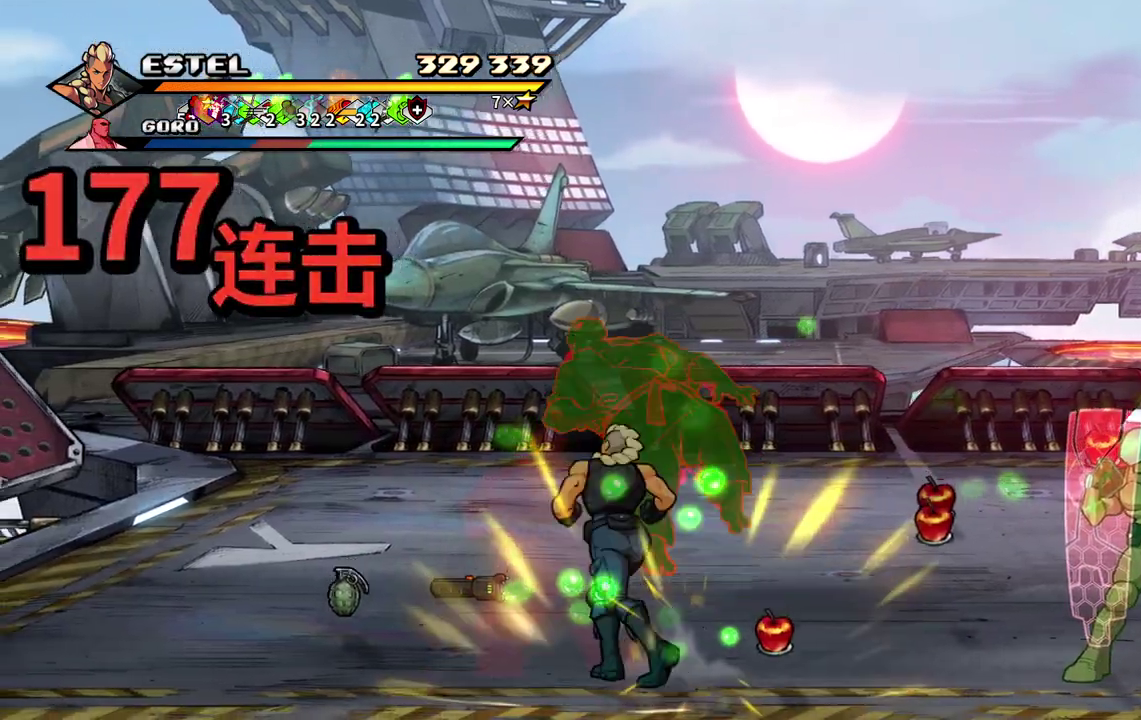
{"buttons": ["SQUARE", "DPAD_LEFT"], "events": [[17, "SQUARE", "down"]]}
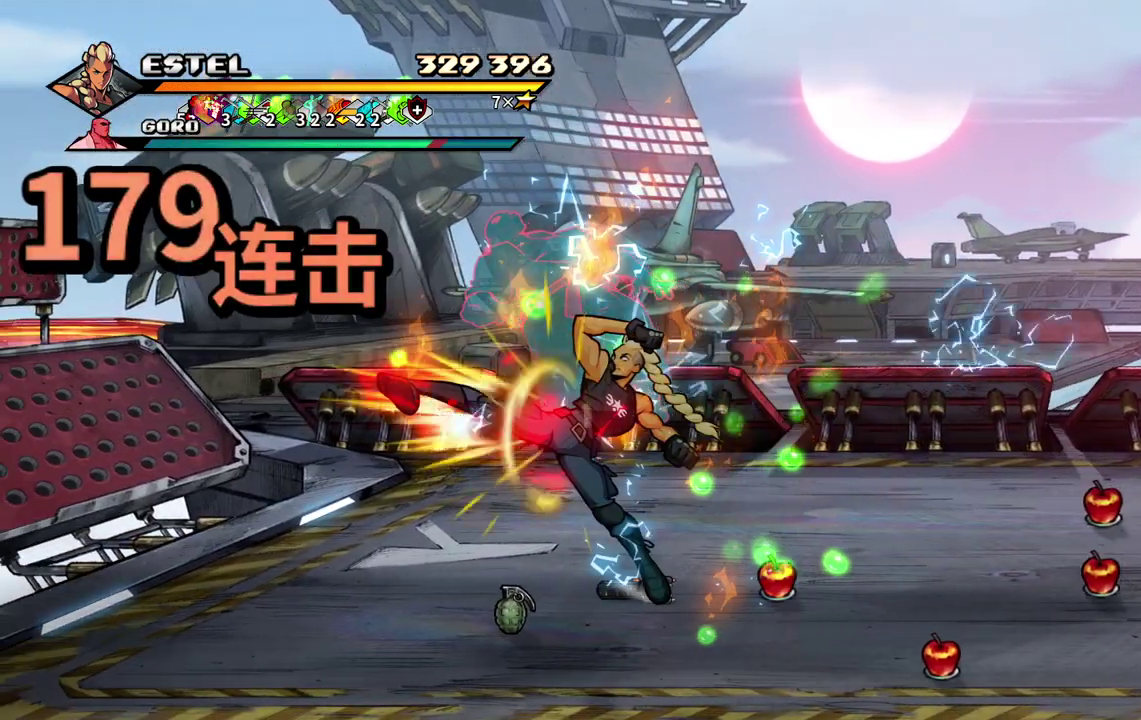
{"buttons": ["DPAD_LEFT"], "events": [[350, "SQUARE", "up"], [383, "DPAD_LEFT", "up"], [417, "SQUARE", "down"], [450, "DPAD_LEFT", "down"], [500, "SQUARE", "up"]]}
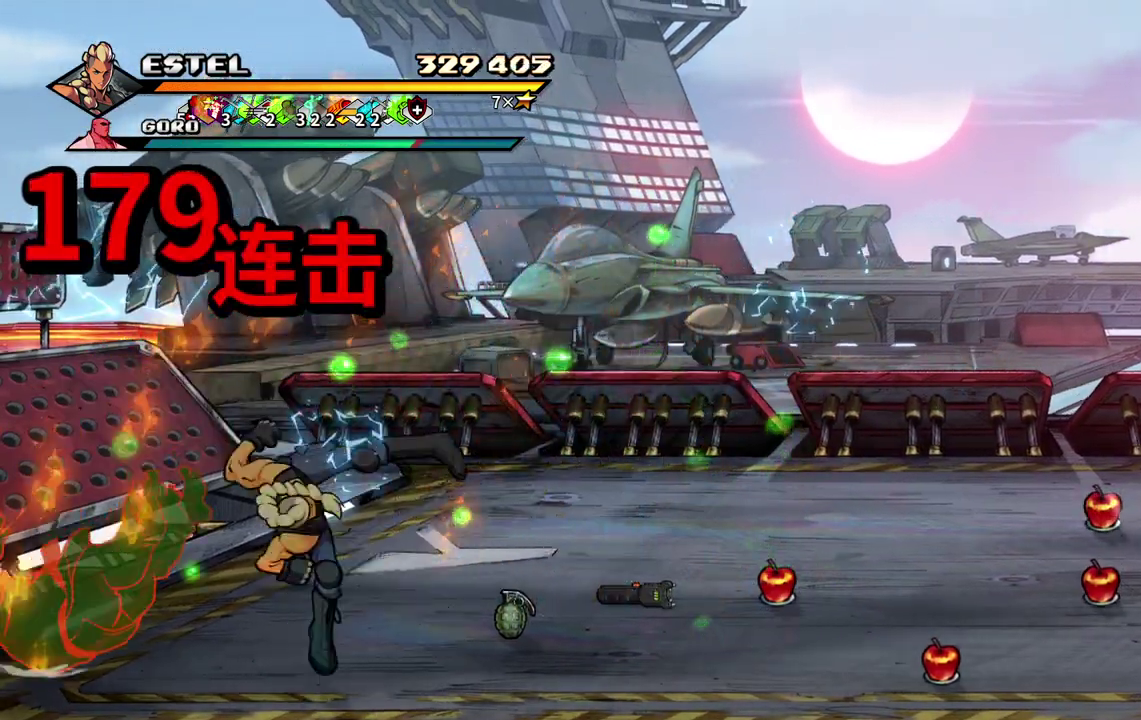
{"buttons": ["SQUARE", "DPAD_LEFT"], "events": [[67, "SQUARE", "down"], [150, "SQUARE", "up"], [200, "SQUARE", "down"], [300, "DPAD_LEFT", "up"], [300, "SQUARE", "up"], [350, "DPAD_LEFT", "down"], [350, "SQUARE", "down"], [433, "DPAD_LEFT", "up"], [500, "DPAD_LEFT", "down"]]}
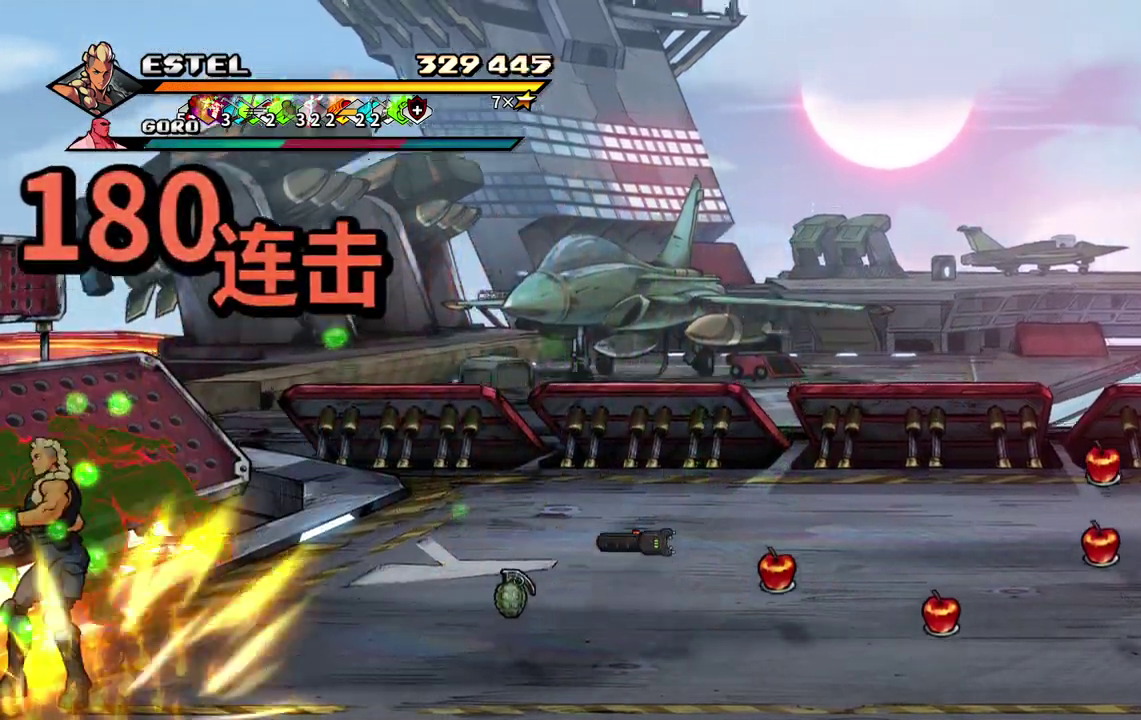
{"buttons": ["SQUARE", "DPAD_LEFT"], "events": [[50, "SQUARE", "up"], [117, "SQUARE", "down"], [200, "SQUARE", "up"], [250, "SQUARE", "down"]]}
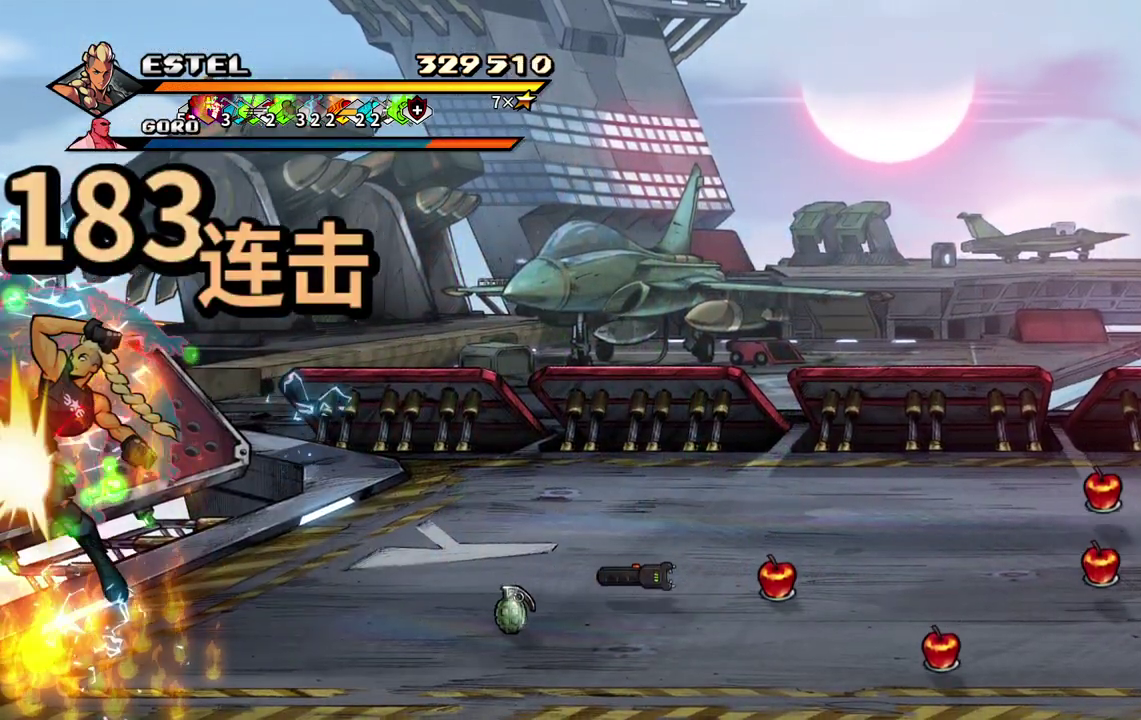
{"buttons": ["SQUARE"], "events": [[300, "DPAD_LEFT", "up"], [367, "DPAD_LEFT", "down"], [367, "SQUARE", "up"], [433, "SQUARE", "down"], [467, "DPAD_LEFT", "up"]]}
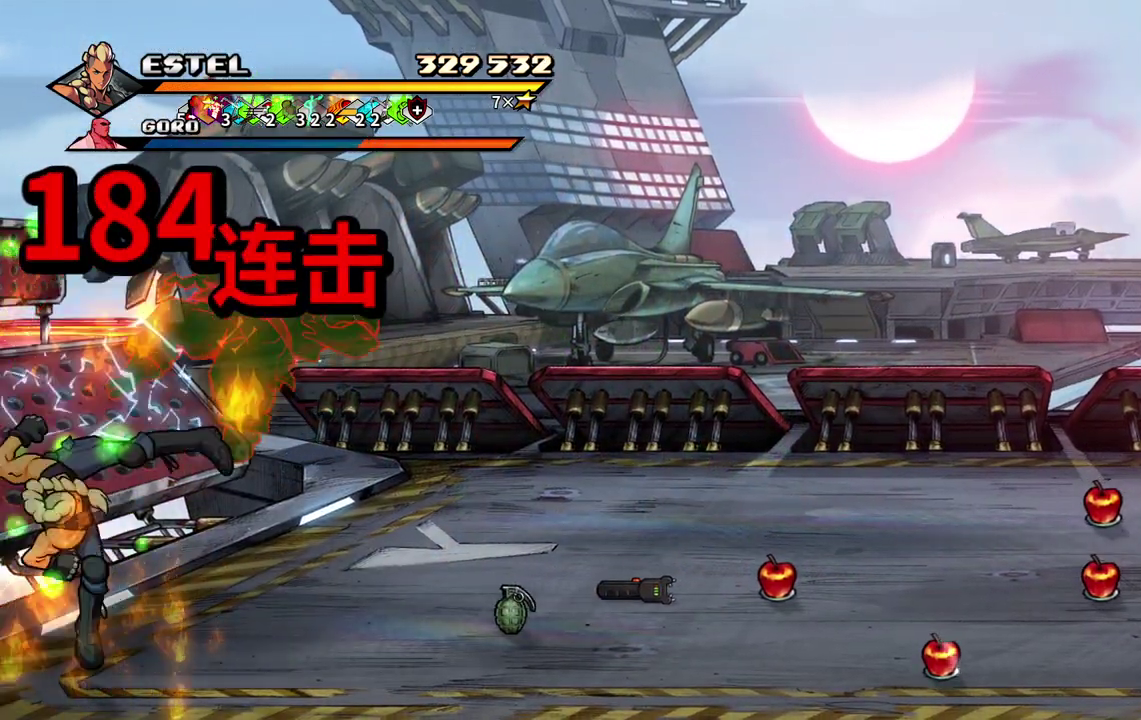
{"buttons": ["SQUARE"], "events": [[17, "DPAD_LEFT", "down"], [17, "SQUARE", "up"], [67, "SQUARE", "down"], [317, "DPAD_LEFT", "up"]]}
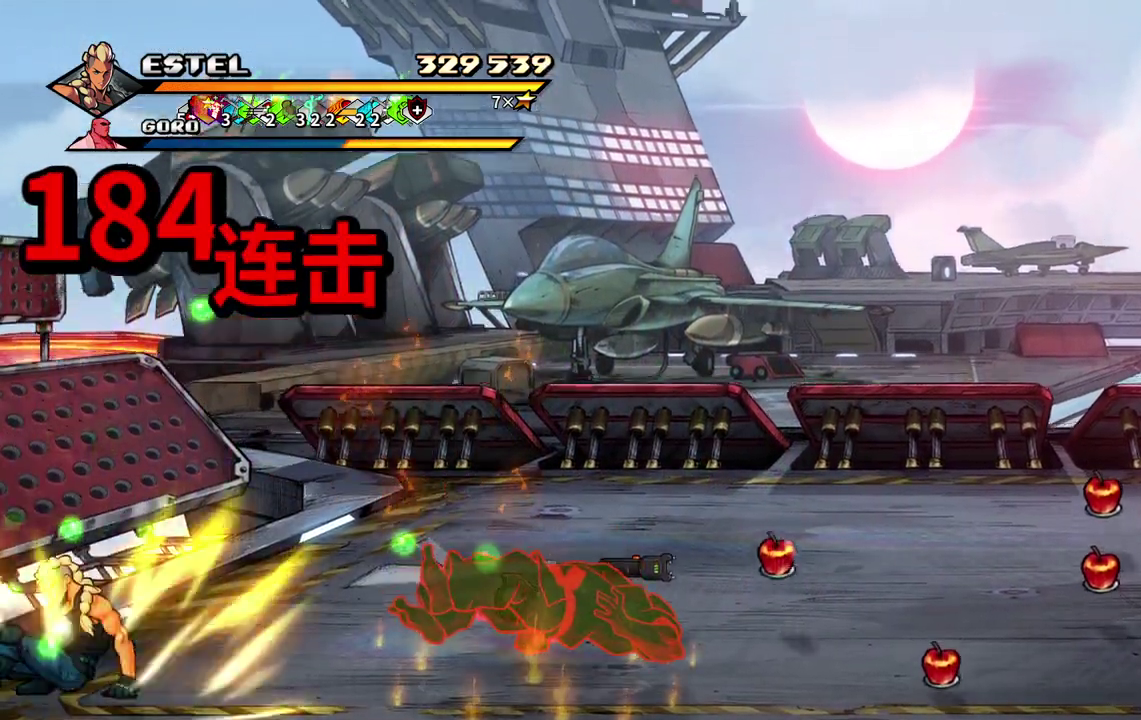
{"buttons": ["SQUARE", "DPAD_RIGHT"], "events": [[267, "DPAD_RIGHT", "down"]]}
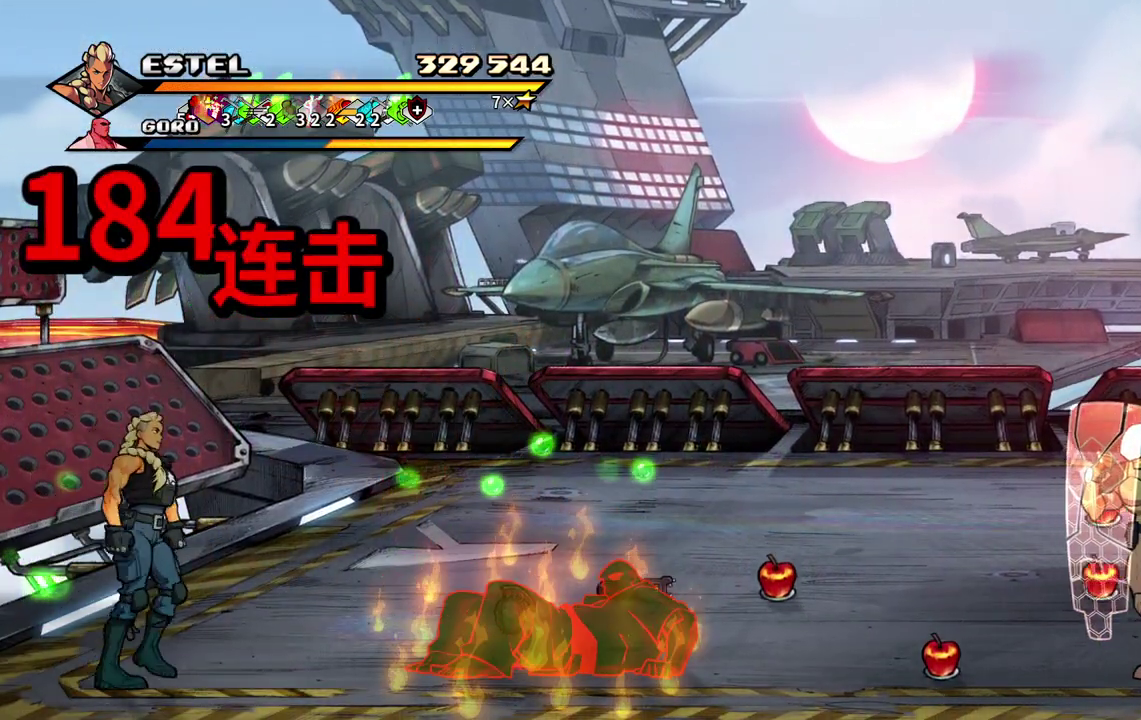
{"buttons": [], "events": [[33, "SQUARE", "up"], [100, "SQUARE", "down"], [183, "SQUARE", "up"], [250, "SQUARE", "down"], [333, "SQUARE", "up"], [383, "SQUARE", "down"], [400, "DPAD_RIGHT", "up"], [467, "SQUARE", "up"]]}
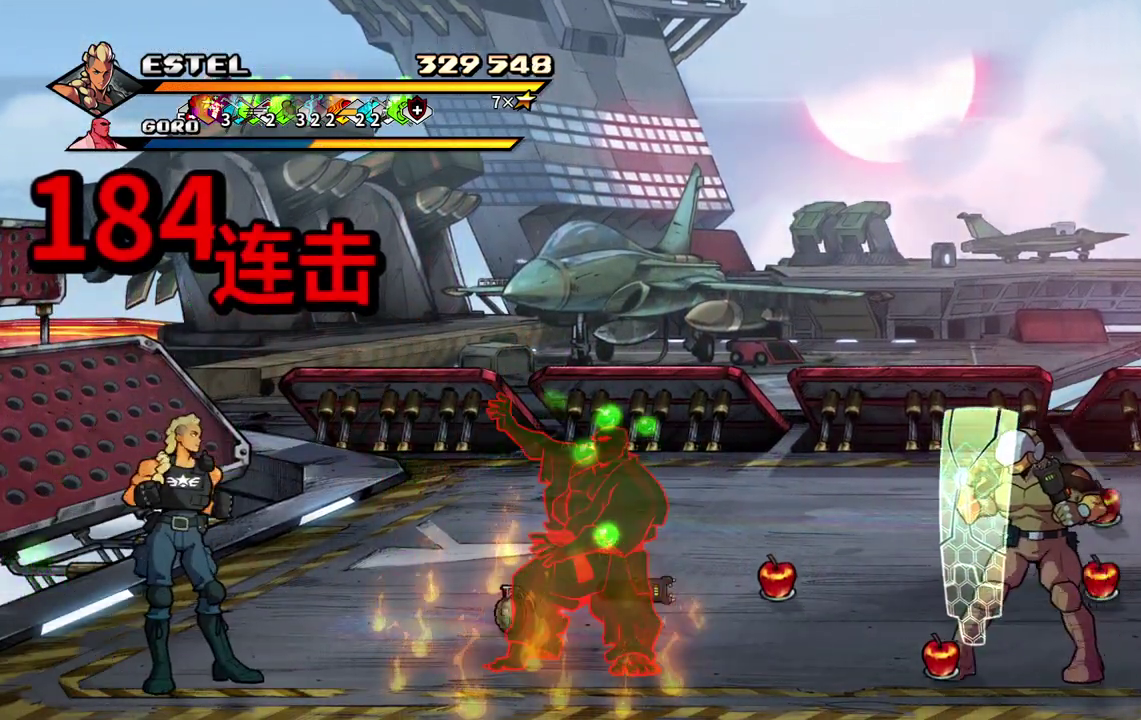
{"buttons": ["SQUARE", "DPAD_RIGHT"], "events": [[133, "DPAD_RIGHT", "down"], [183, "DPAD_RIGHT", "up"], [250, "DPAD_RIGHT", "down"], [400, "SQUARE", "down"]]}
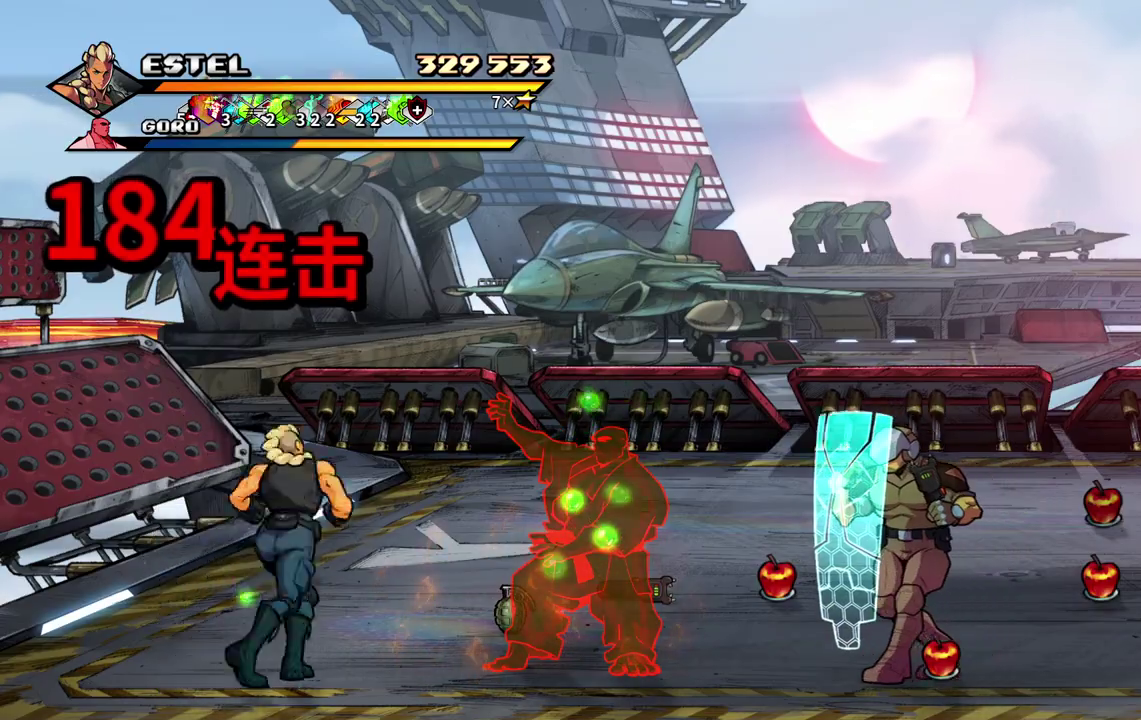
{"buttons": ["SQUARE", "DPAD_RIGHT"], "events": []}
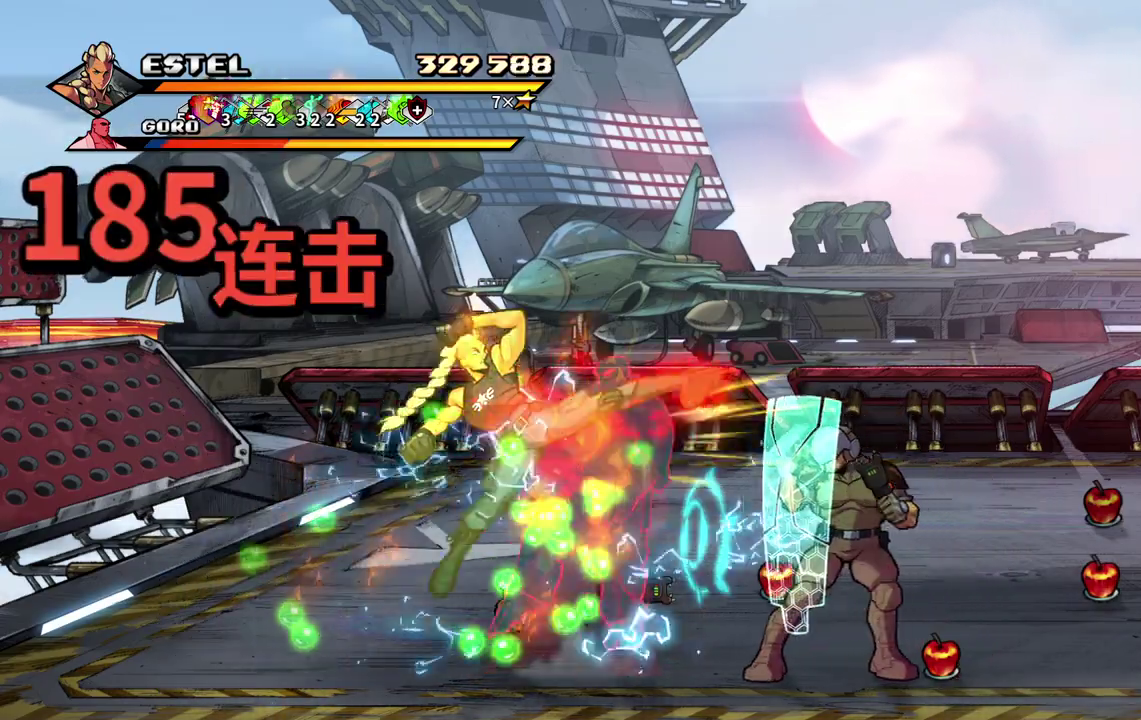
{"buttons": ["SQUARE", "DPAD_RIGHT"], "events": [[150, "DPAD_RIGHT", "up"], [200, "DPAD_RIGHT", "down"], [433, "SQUARE", "up"], [500, "SQUARE", "down"]]}
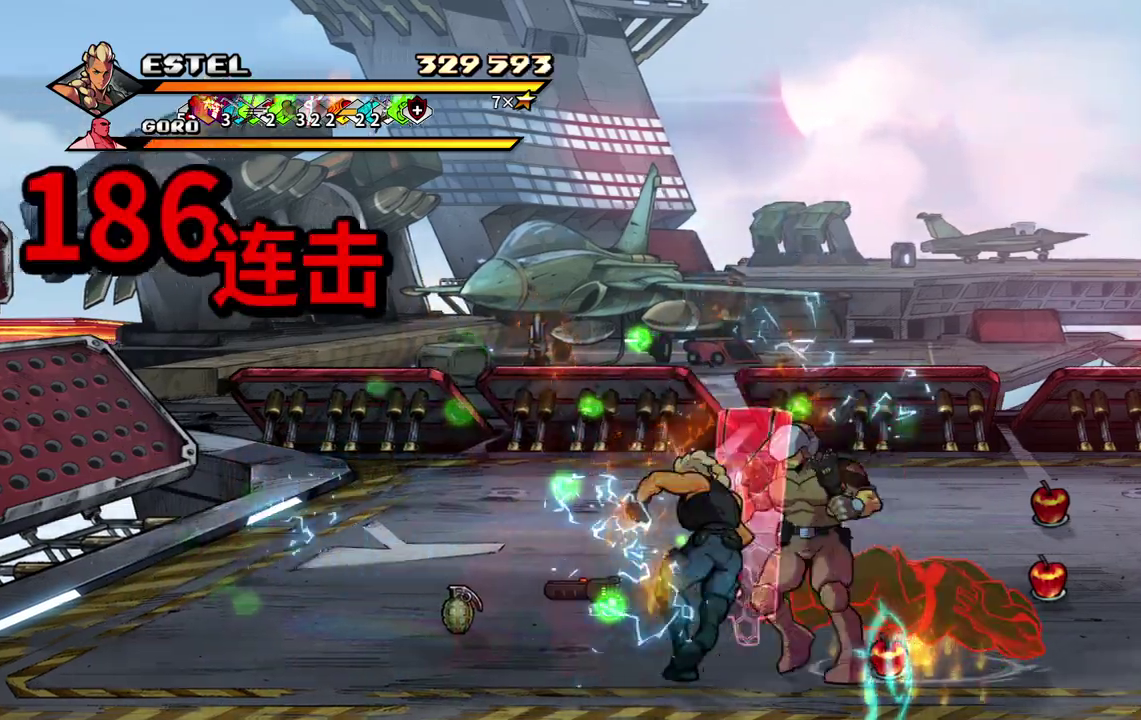
{"buttons": ["SQUARE", "DPAD_RIGHT"], "events": [[33, "DPAD_RIGHT", "up"], [83, "DPAD_RIGHT", "down"], [200, "DPAD_RIGHT", "up"], [417, "DPAD_RIGHT", "down"]]}
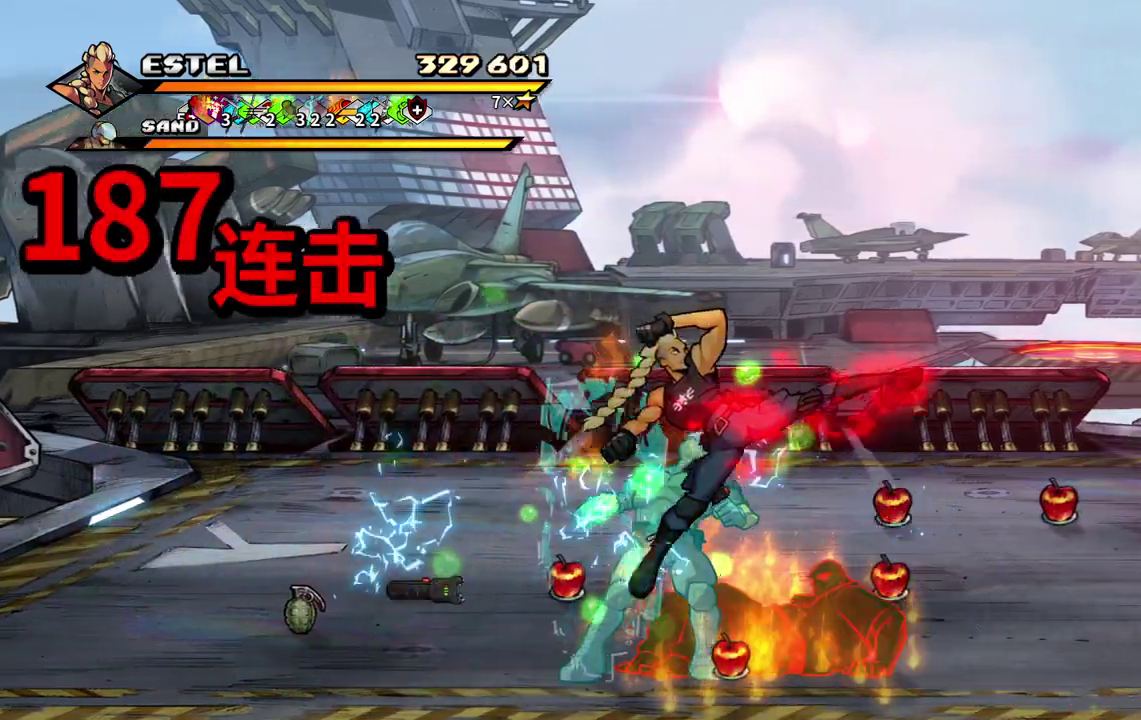
{"buttons": ["SQUARE", "DPAD_LEFT"], "events": [[133, "DPAD_RIGHT", "up"], [350, "DPAD_LEFT", "down"], [400, "SQUARE", "up"], [467, "SQUARE", "down"]]}
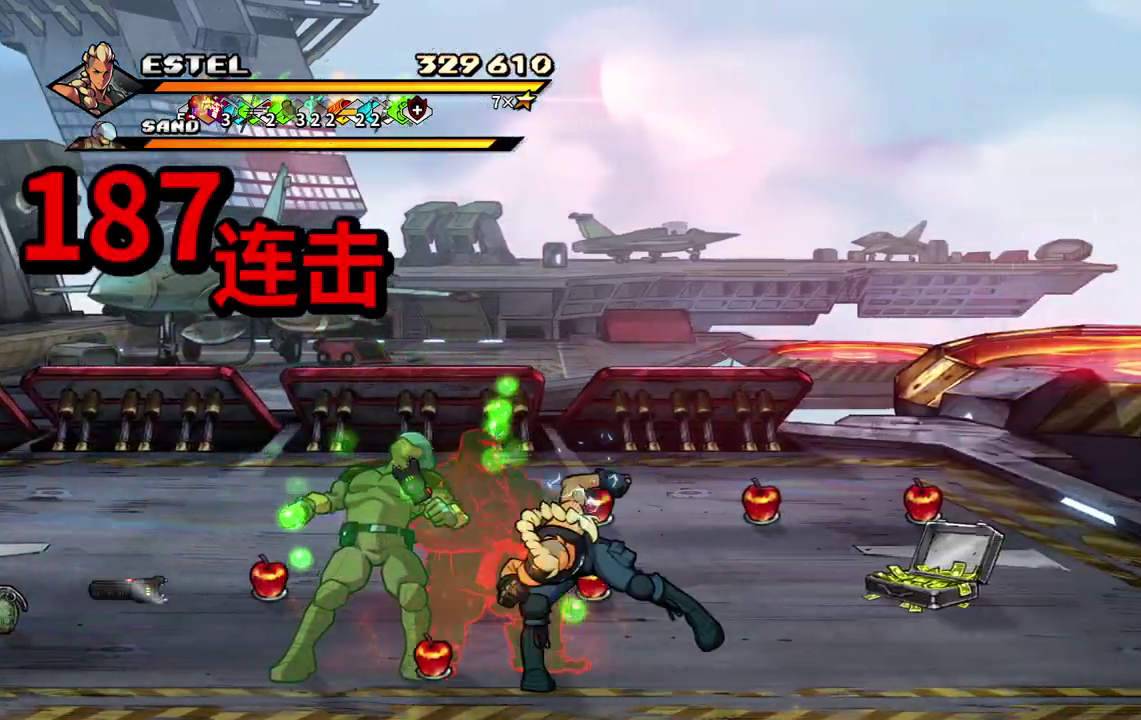
{"buttons": [], "events": [[83, "DPAD_LEFT", "up"], [150, "DPAD_LEFT", "down"], [183, "SQUARE", "up"], [233, "SQUARE", "down"], [333, "SQUARE", "up"], [383, "SQUARE", "down"], [450, "DPAD_LEFT", "up"], [483, "SQUARE", "up"]]}
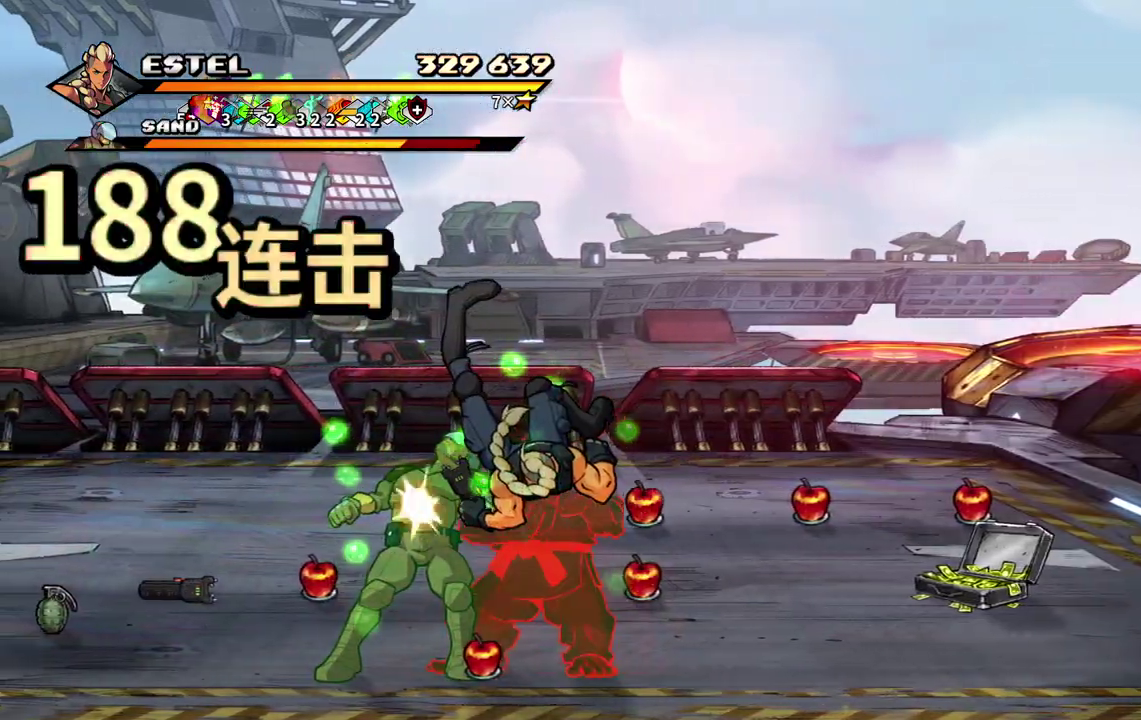
{"buttons": ["SQUARE", "DPAD_LEFT"], "events": [[33, "DPAD_LEFT", "down"], [33, "SQUARE", "down"], [267, "SQUARE", "up"], [300, "DPAD_LEFT", "up"], [333, "SQUARE", "down"], [350, "DPAD_LEFT", "down"]]}
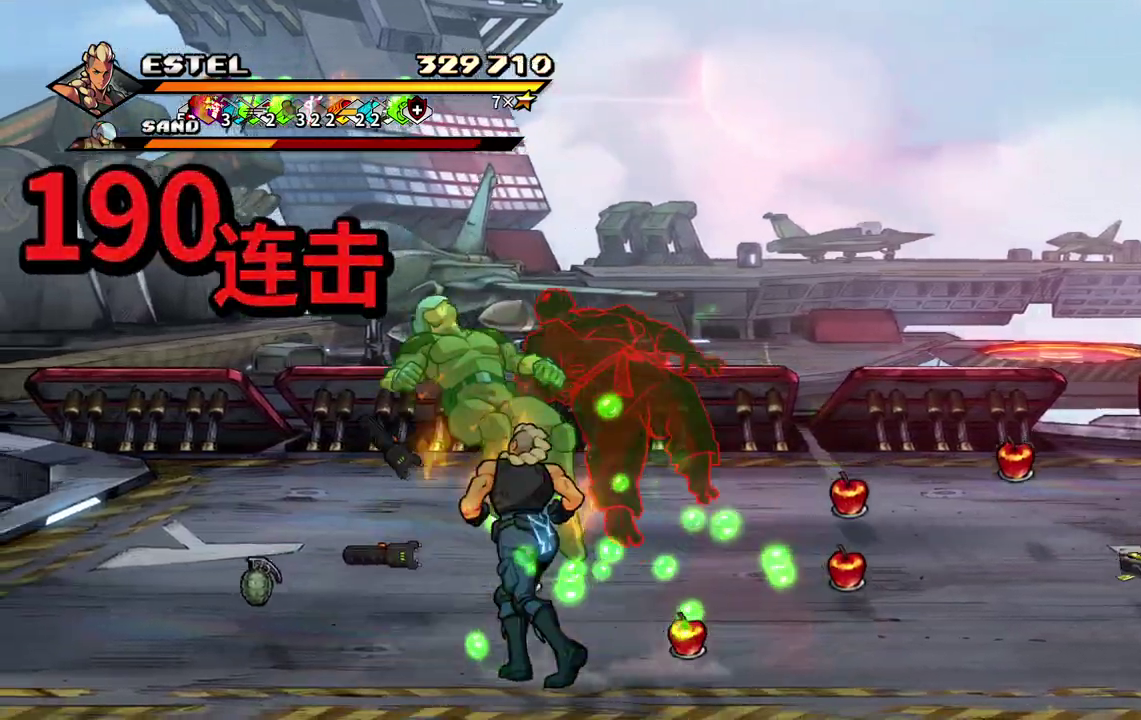
{"buttons": ["SQUARE", "DPAD_LEFT"], "events": []}
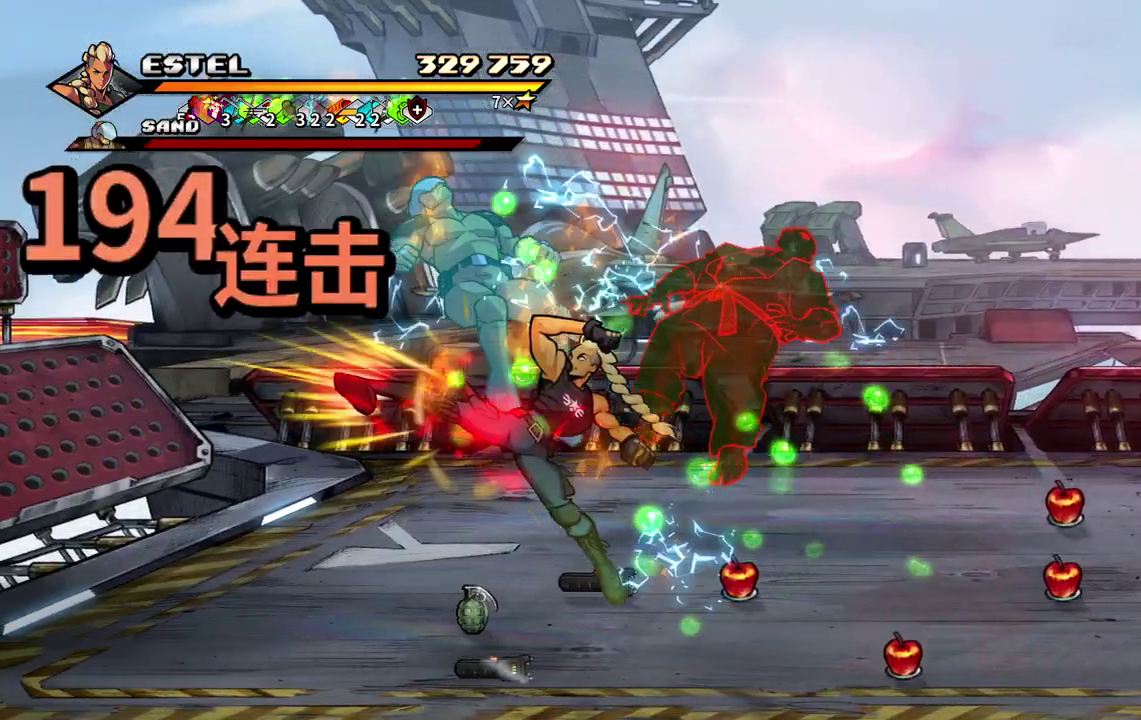
{"buttons": ["SQUARE", "DPAD_RIGHT"], "events": [[167, "DPAD_LEFT", "up"], [267, "DPAD_RIGHT", "down"], [400, "SQUARE", "up"], [450, "SQUARE", "down"]]}
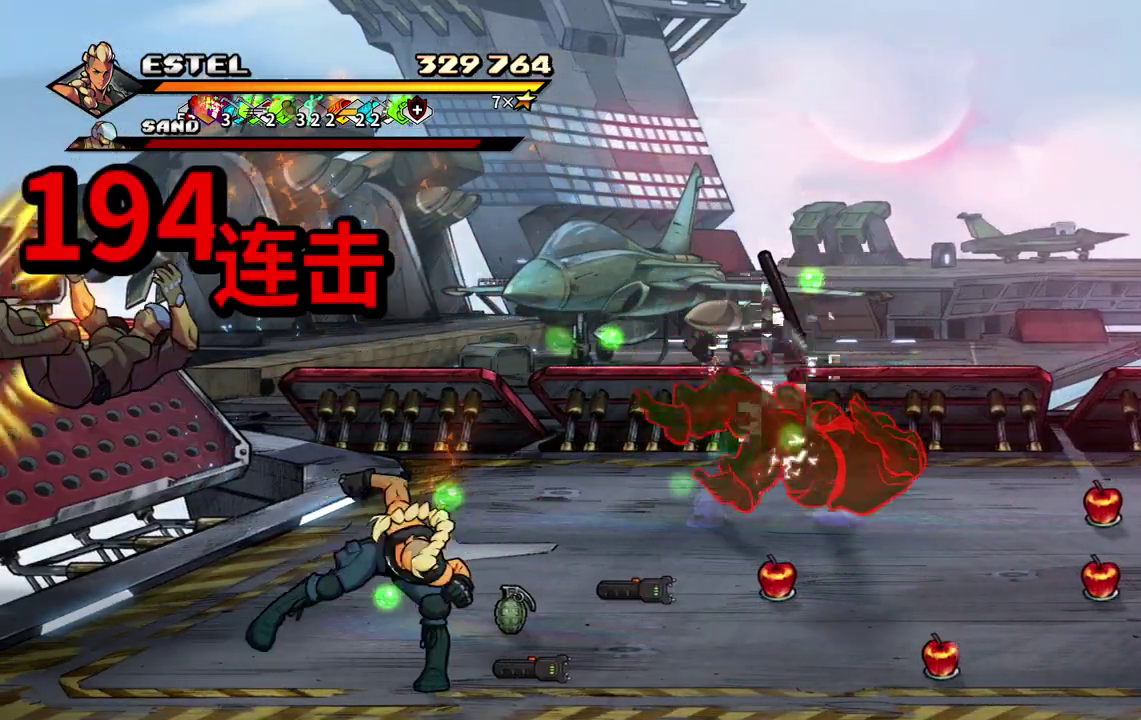
{"buttons": ["SQUARE", "DPAD_RIGHT"], "events": [[233, "DPAD_RIGHT", "up"], [233, "SQUARE", "up"], [300, "SQUARE", "down"], [317, "DPAD_RIGHT", "down"], [383, "SQUARE", "up"], [417, "DPAD_RIGHT", "up"], [450, "SQUARE", "down"], [483, "DPAD_RIGHT", "down"]]}
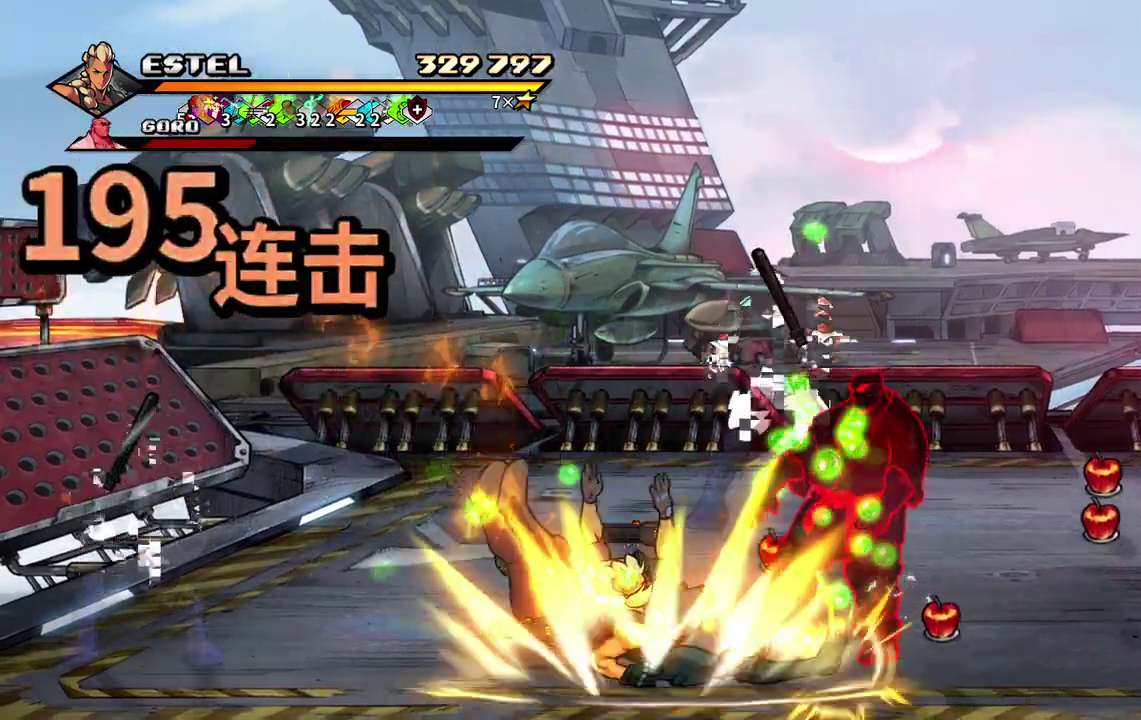
{"buttons": ["SQUARE", "DPAD_RIGHT"], "events": []}
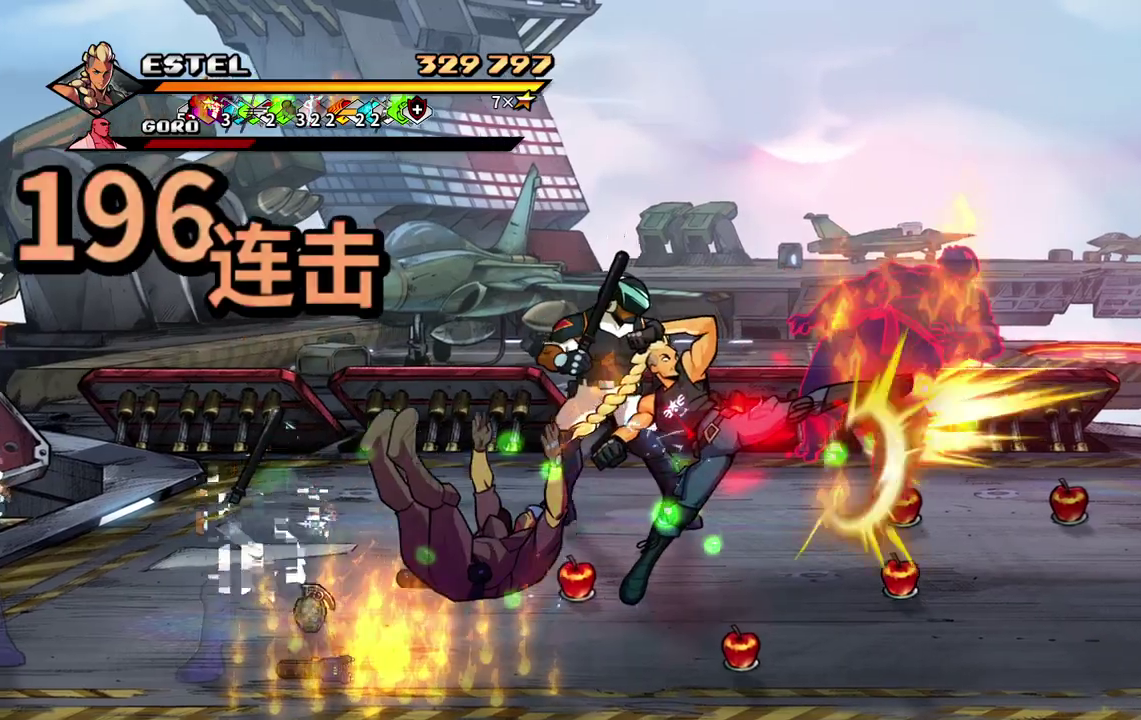
{"buttons": ["SQUARE", "DPAD_UP"], "events": [[117, "DPAD_RIGHT", "up"], [383, "DPAD_UP", "down"]]}
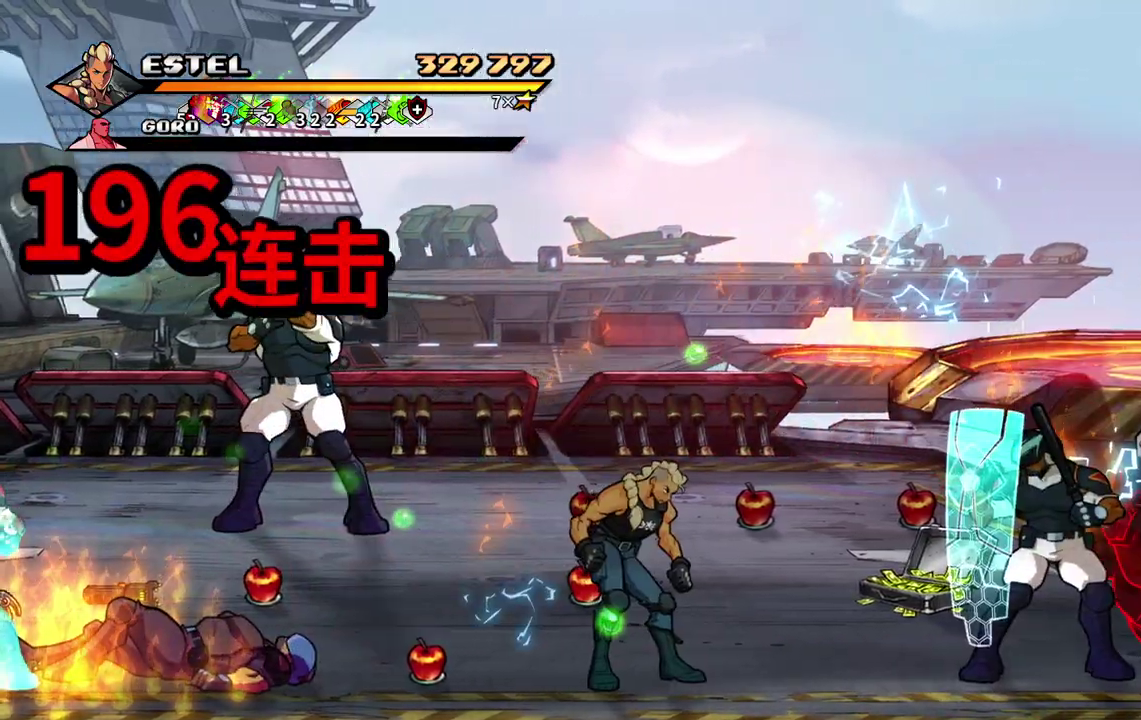
{"buttons": [], "events": [[217, "DPAD_RIGHT", "down"], [233, "DPAD_UP", "up"], [333, "SQUARE", "up"], [383, "SQUARE", "down"], [467, "SQUARE", "up"], [500, "DPAD_RIGHT", "up"]]}
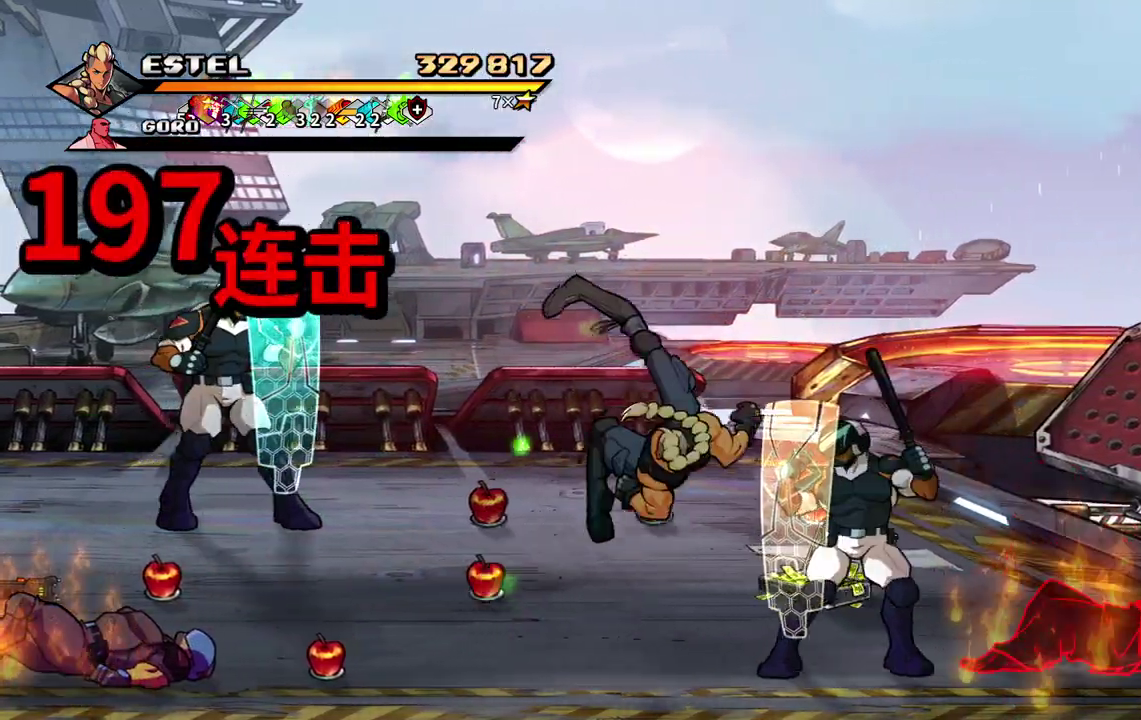
{"buttons": ["SQUARE", "DPAD_RIGHT"], "events": [[33, "SQUARE", "down"], [50, "DPAD_RIGHT", "down"], [133, "DPAD_RIGHT", "up"], [133, "SQUARE", "up"], [183, "SQUARE", "down"], [200, "DPAD_RIGHT", "down"], [283, "DPAD_RIGHT", "up"], [283, "SQUARE", "up"], [333, "SQUARE", "down"], [350, "DPAD_RIGHT", "down"], [433, "DPAD_RIGHT", "up"], [500, "DPAD_RIGHT", "down"]]}
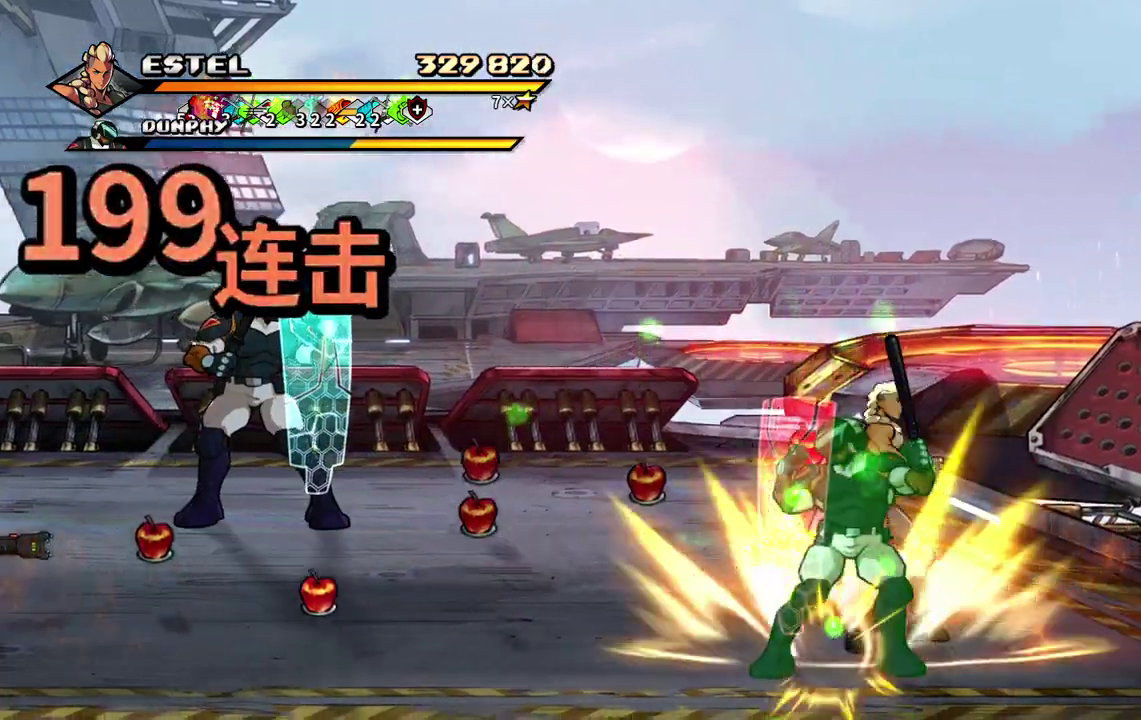
{"buttons": ["SQUARE"], "events": [[467, "DPAD_RIGHT", "up"]]}
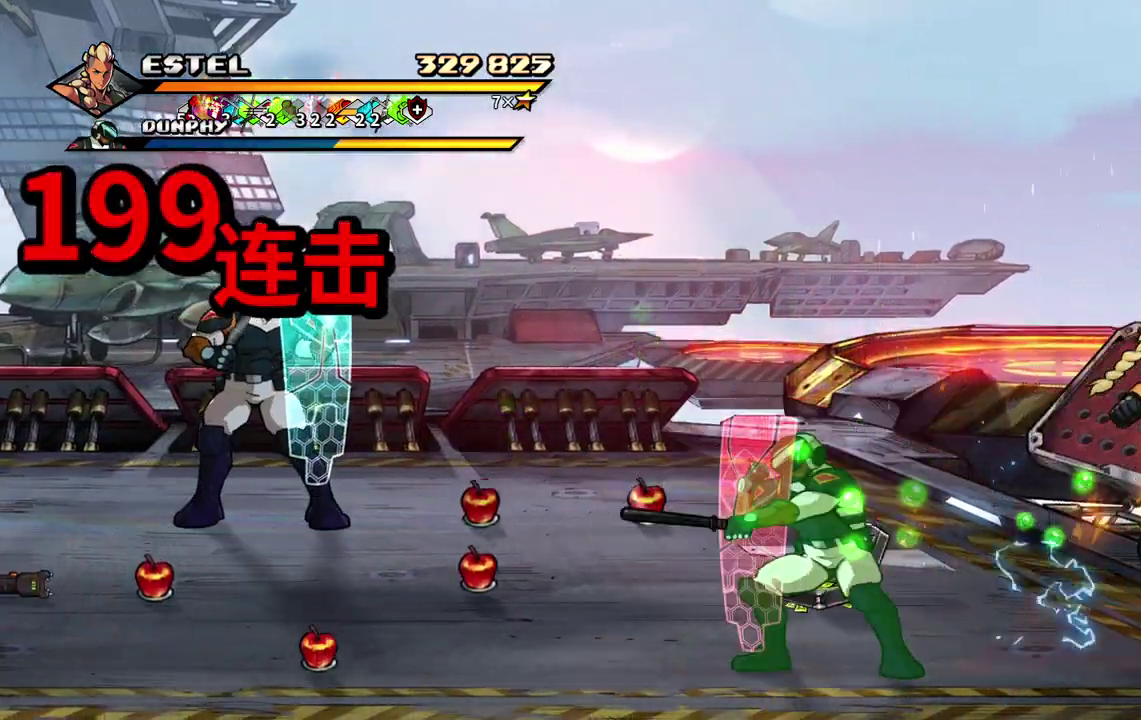
{"buttons": ["SQUARE"], "events": [[200, "DPAD_LEFT", "down"], [250, "SQUARE", "up"], [333, "SQUARE", "down"], [400, "SQUARE", "up"], [467, "SQUARE", "down"], [483, "DPAD_LEFT", "up"]]}
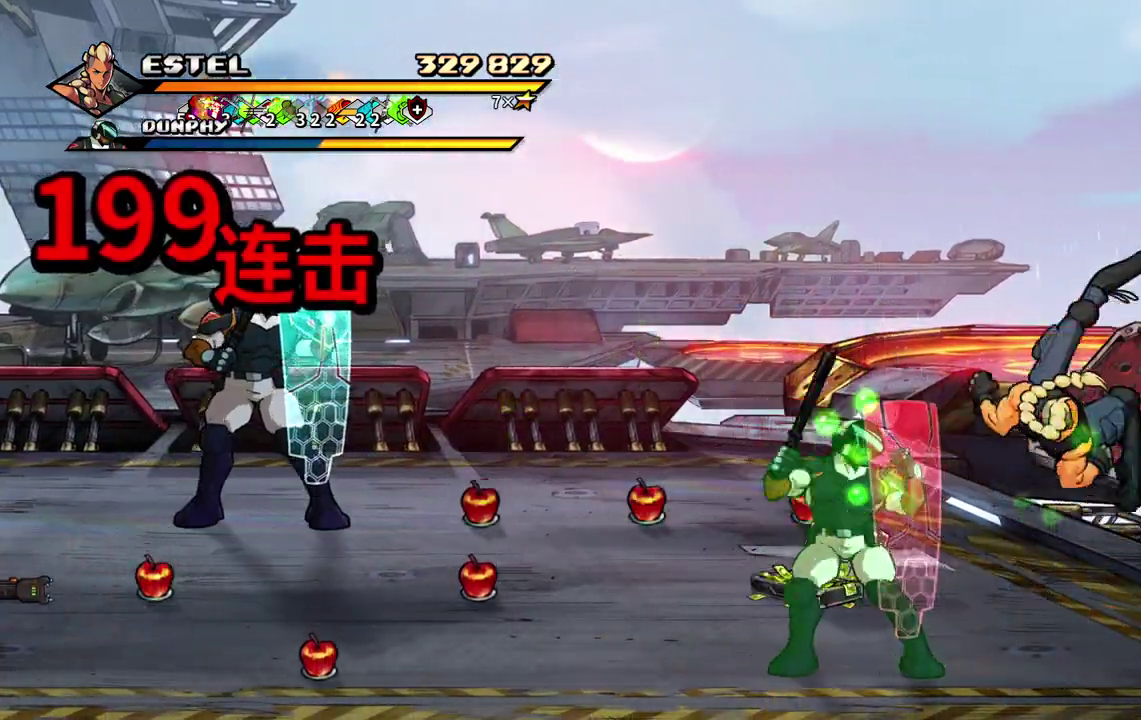
{"buttons": ["SQUARE", "DPAD_LEFT"], "events": [[33, "DPAD_LEFT", "down"], [67, "SQUARE", "up"], [117, "SQUARE", "down"], [150, "DPAD_LEFT", "up"], [200, "DPAD_LEFT", "down"], [200, "SQUARE", "up"], [250, "SQUARE", "down"], [300, "DPAD_LEFT", "up"], [350, "DPAD_LEFT", "down"], [350, "SQUARE", "up"], [400, "SQUARE", "down"]]}
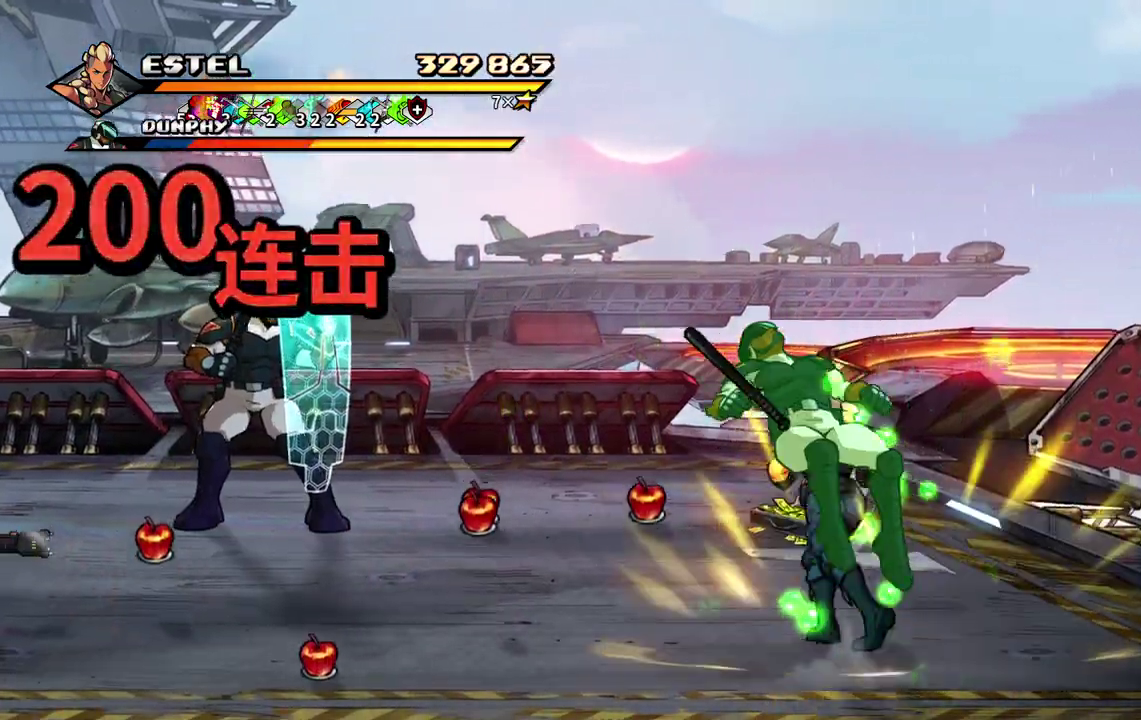
{"buttons": ["SQUARE", "DPAD_LEFT"], "events": []}